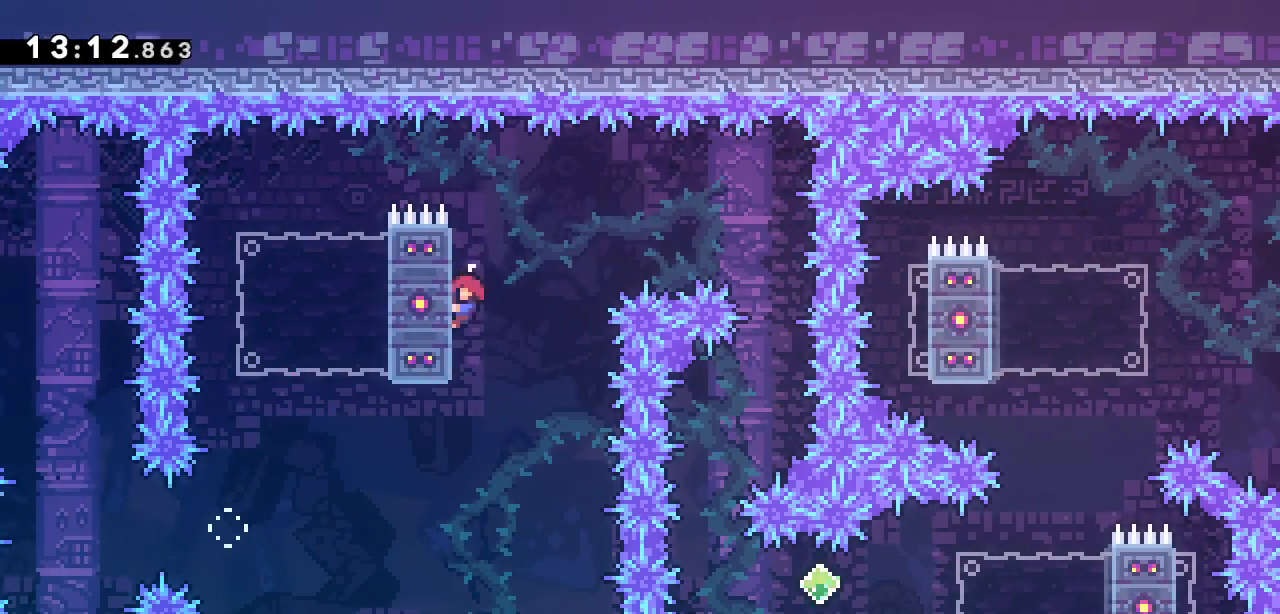
Gameplay with keyboard; each line is a JSON object with the keys held at the frame after it. "events" lists presses ("down") and releases ("up") of "dash", "demo", "down", "grab", "jump", "jump2", "left", "right" and "up" between this image and that frame as [ms after this image, input, new state], when the widget could be followed in between. No other keys are recorded. Mouse input is not recorded. Key names are as the overlay labels them; some are game actions (e.g. jump) rather than physical keys.
{"keys": [], "events": [[17, "jump2", "down"], [433, "grab", "up"], [433, "jump2", "up"], [433, "right", "up"]]}
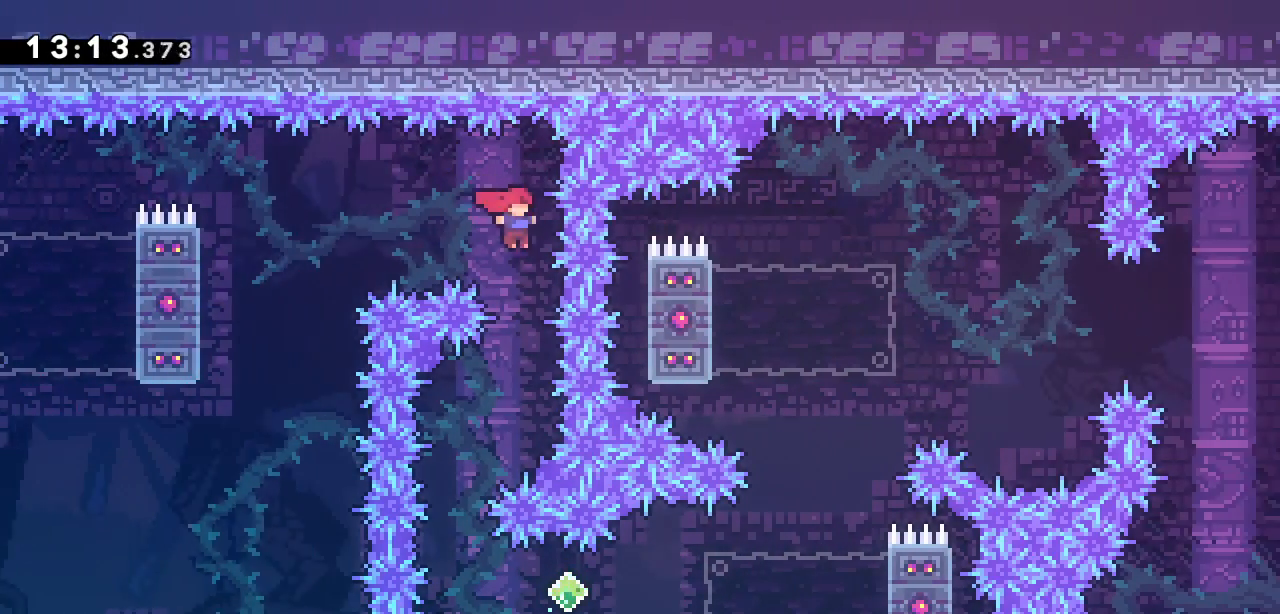
{"keys": [], "events": [[83, "left", "down"], [367, "left", "up"]]}
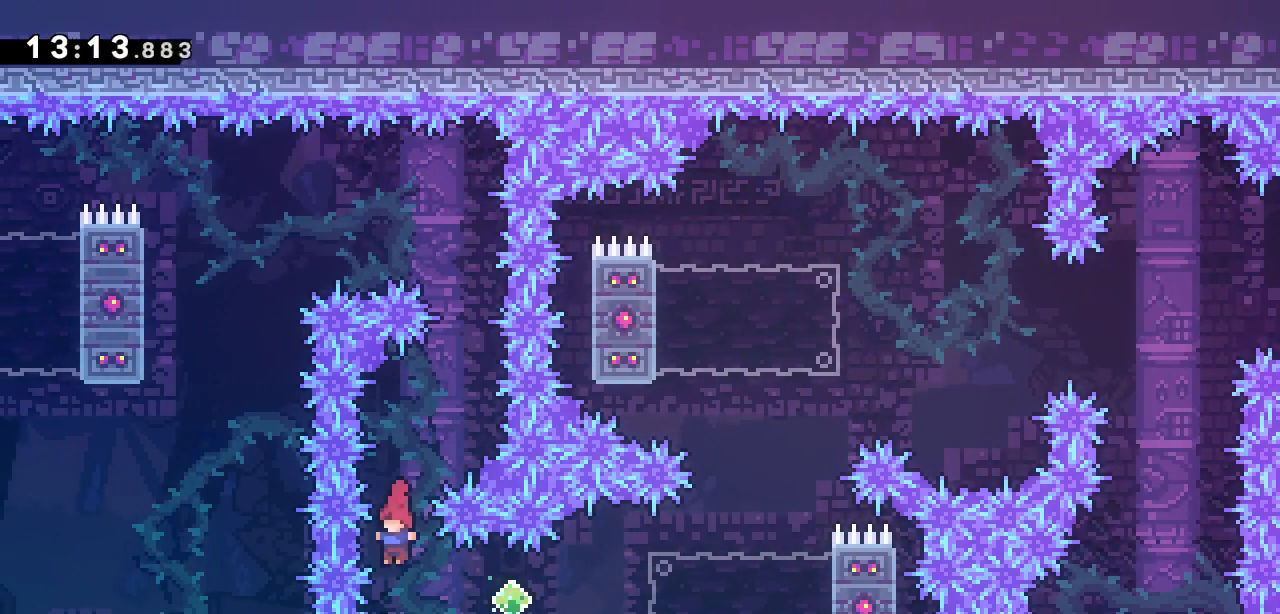
{"keys": ["grab", "right"], "events": [[17, "right", "down"], [100, "dash", "down"], [333, "grab", "down"], [383, "dash", "up"]]}
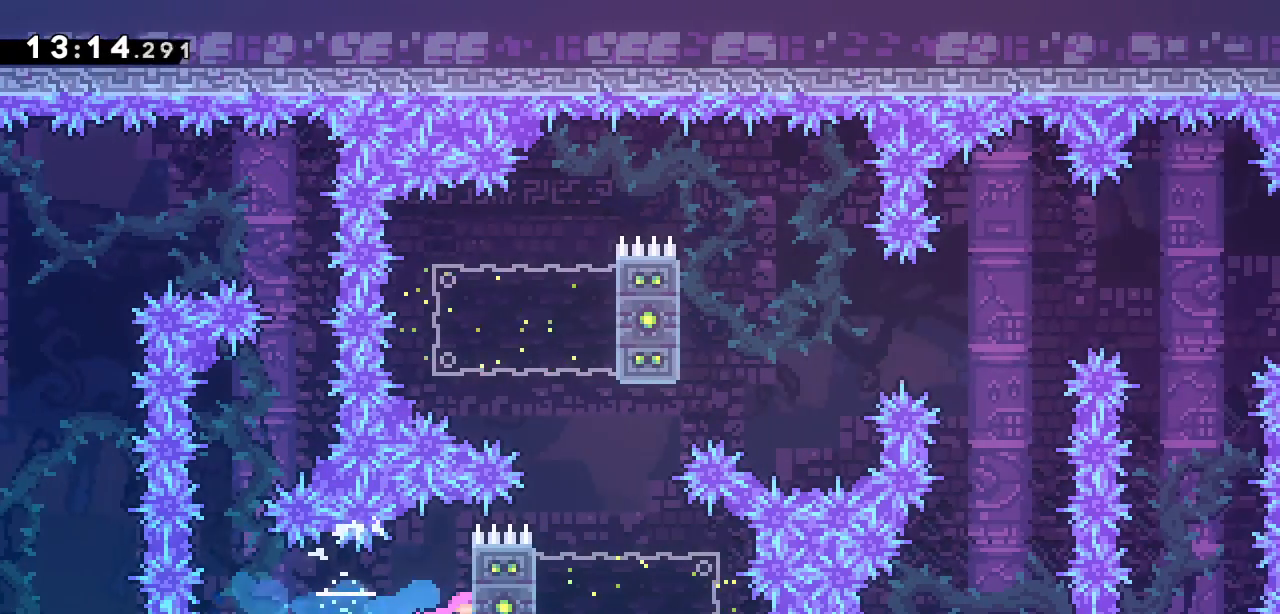
{"keys": ["grab"], "events": [[250, "right", "up"]]}
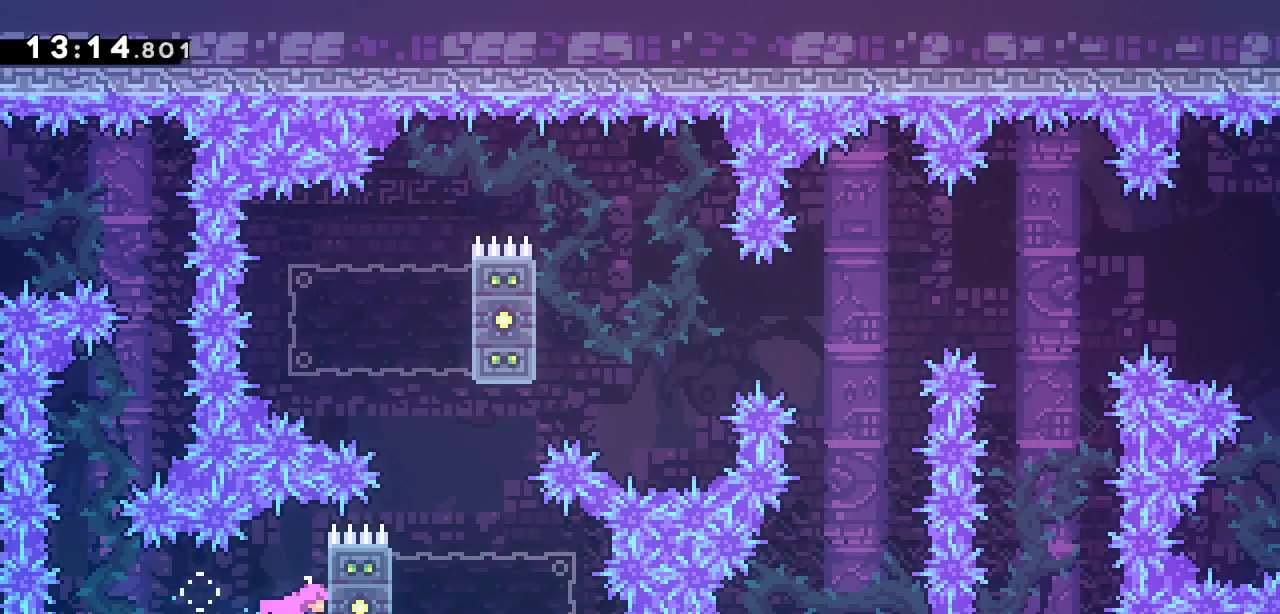
{"keys": ["grab"], "events": [[83, "up", "down"], [217, "up", "up"]]}
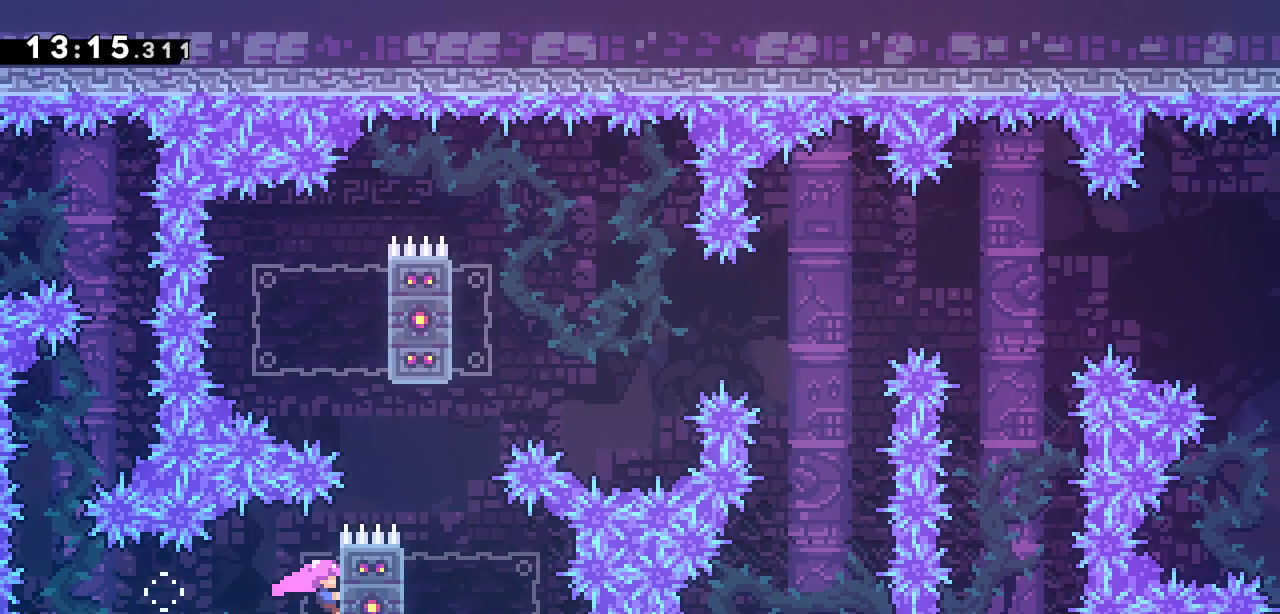
{"keys": ["grab"], "events": []}
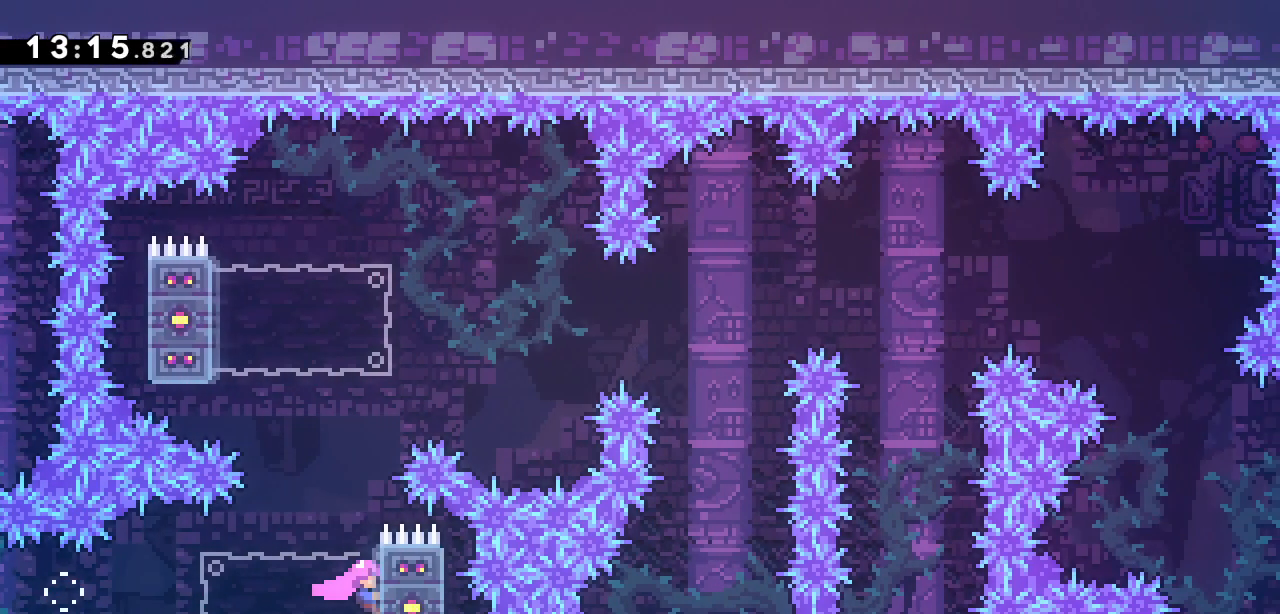
{"keys": ["grab", "jump2", "up"], "events": [[350, "up", "down"], [400, "jump2", "down"]]}
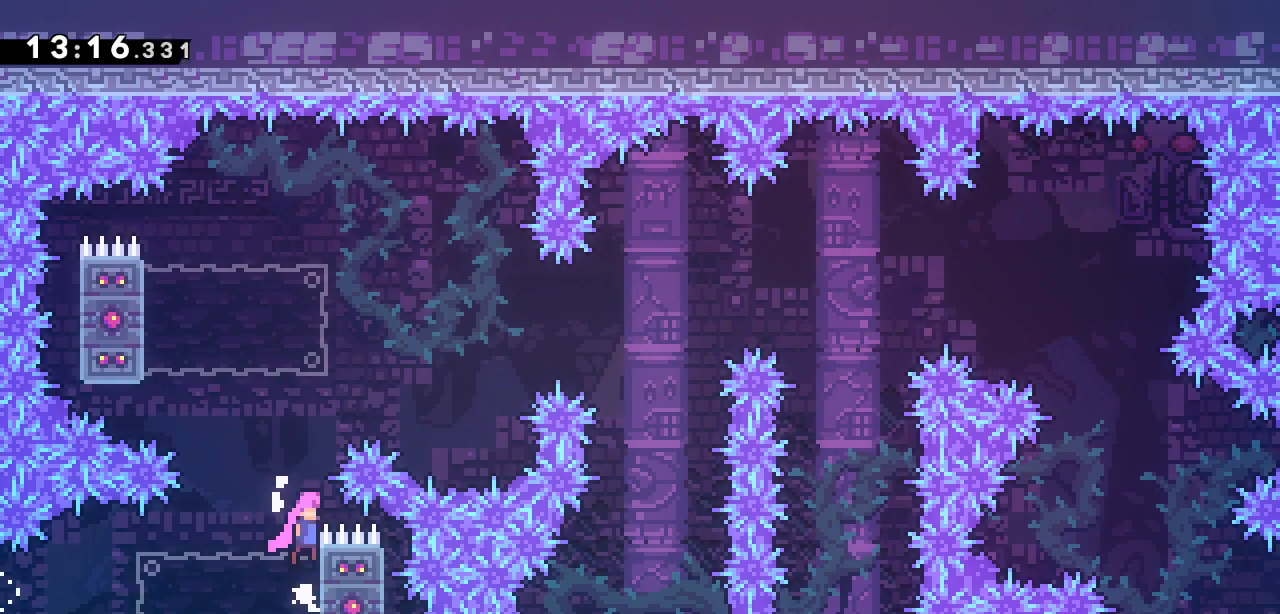
{"keys": ["grab", "left"], "events": [[83, "grab", "up"], [83, "jump2", "up"], [133, "dash", "down"], [317, "dash", "up"], [317, "grab", "down"], [367, "up", "up"], [417, "left", "down"]]}
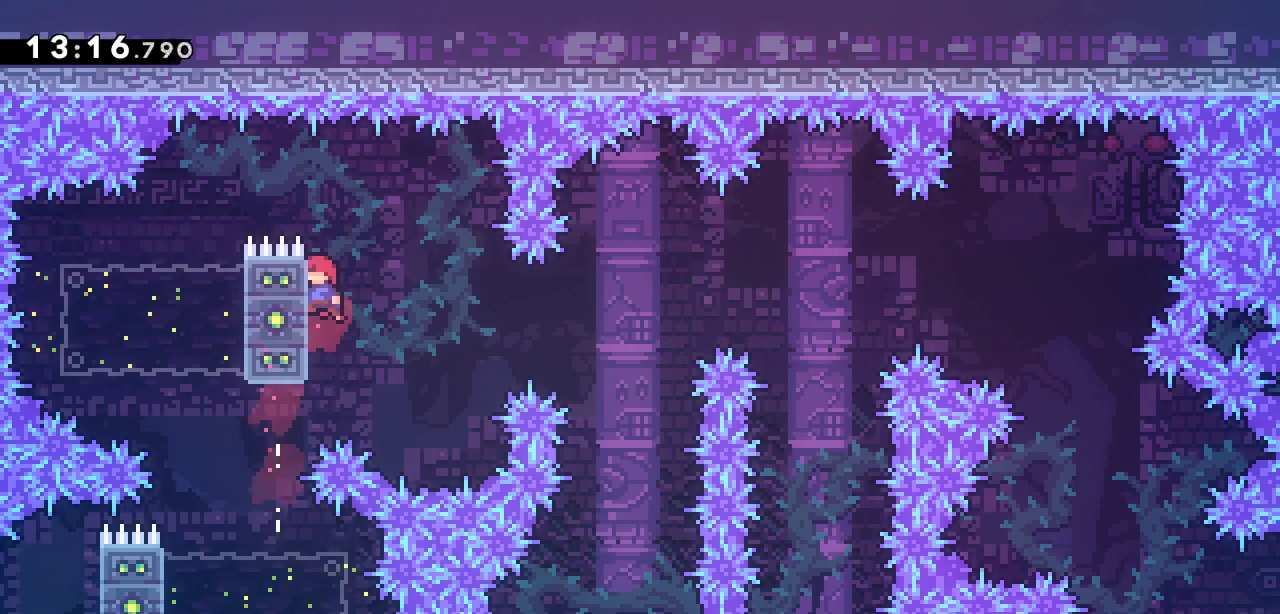
{"keys": ["grab"], "events": [[100, "left", "up"], [233, "down", "down"], [383, "down", "up"]]}
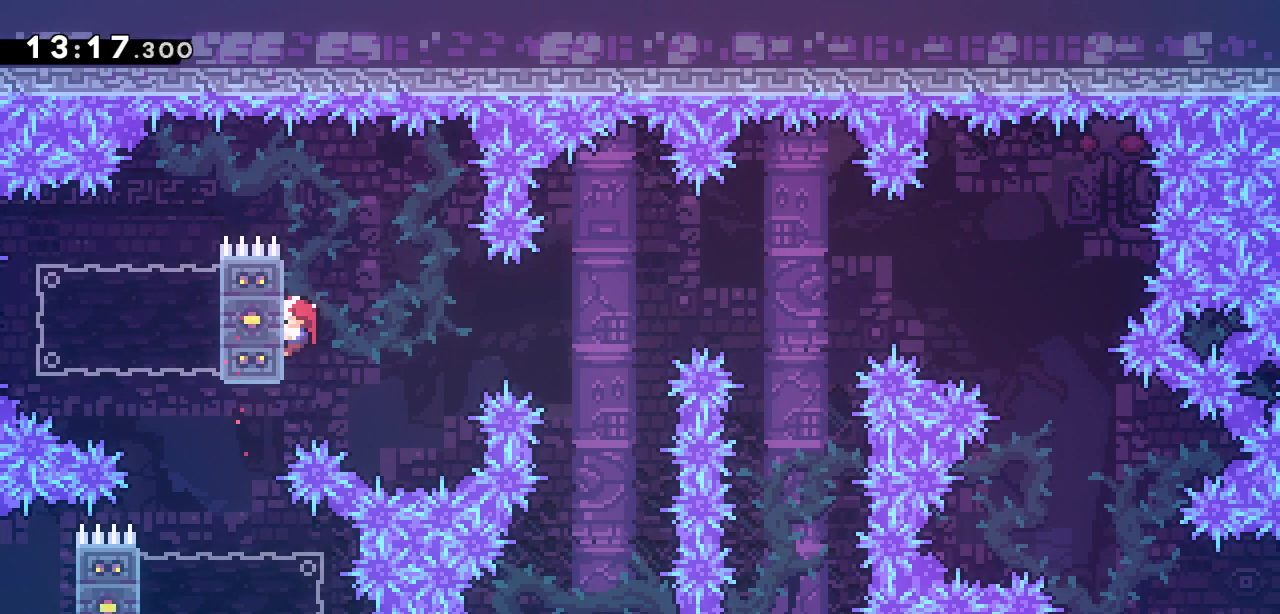
{"keys": ["grab"], "events": [[67, "down", "down"], [150, "down", "up"]]}
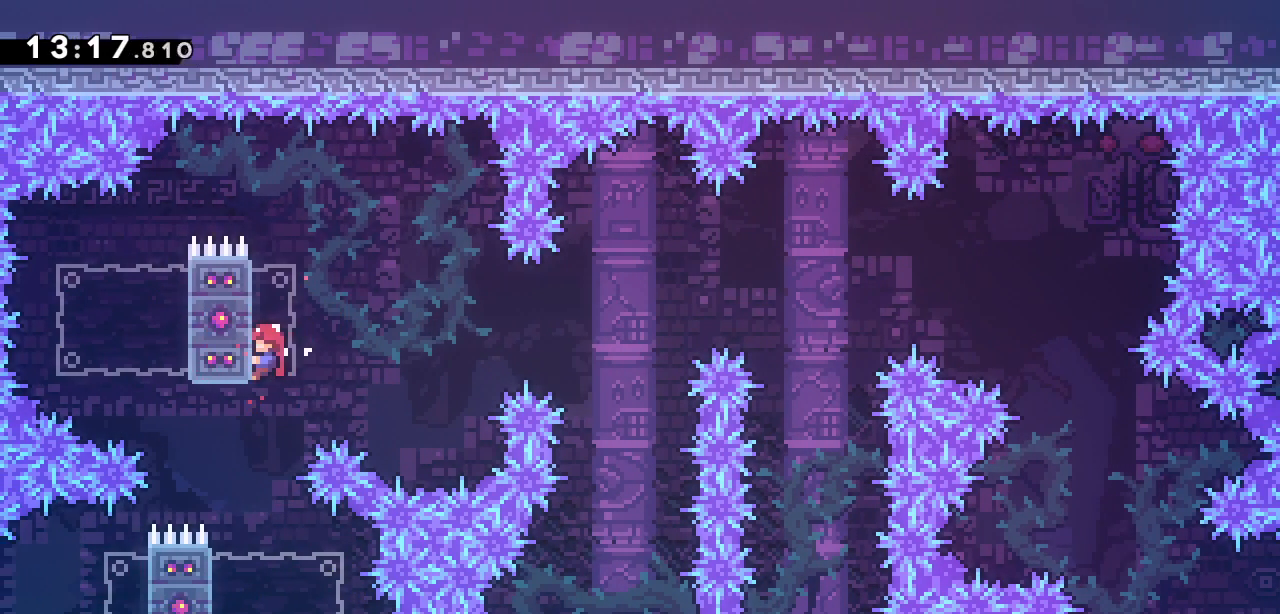
{"keys": ["grab"], "events": []}
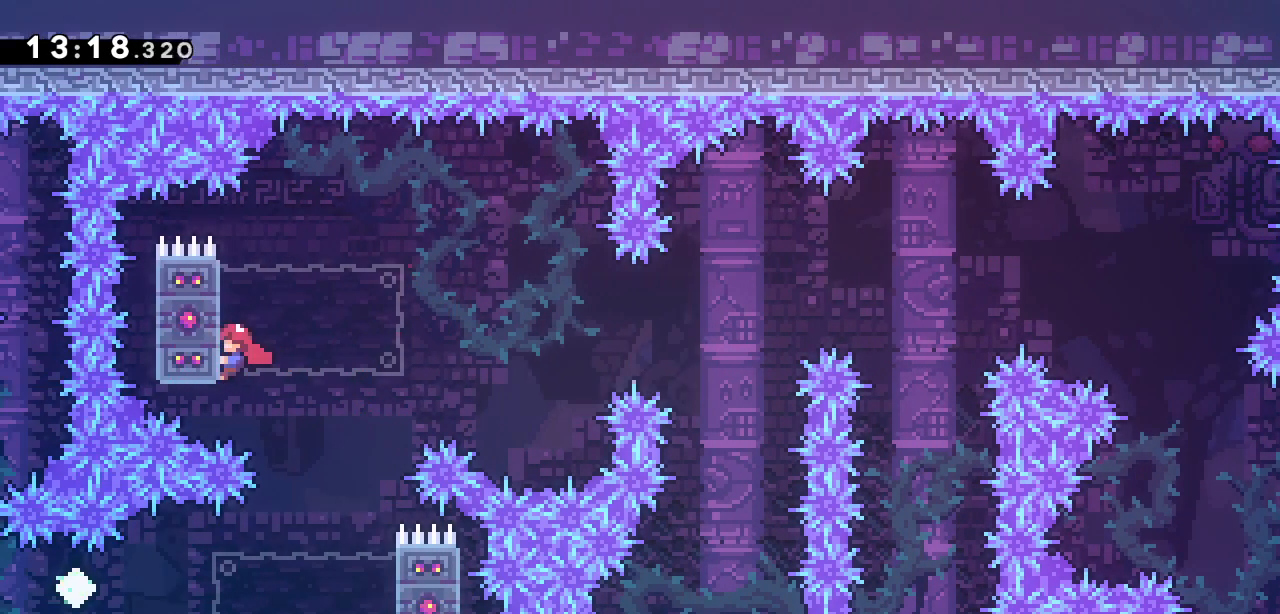
{"keys": ["grab", "jump2", "right"], "events": [[150, "dash", "down"], [150, "left", "down"], [333, "dash", "up"], [333, "left", "up"], [383, "right", "down"], [417, "jump2", "down"]]}
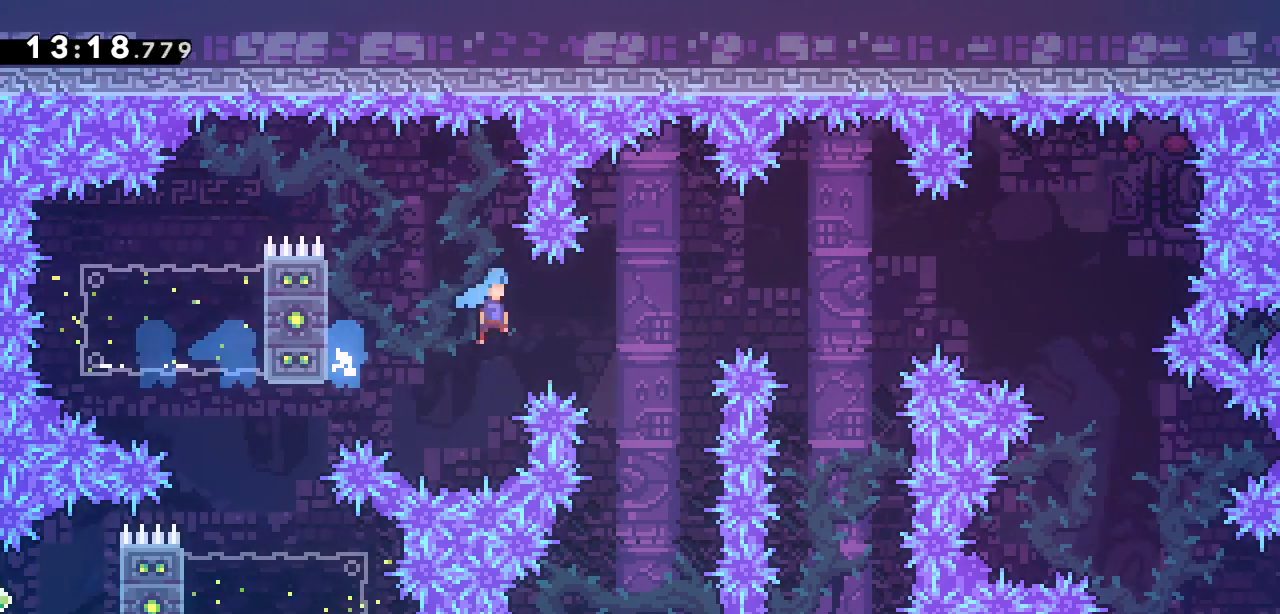
{"keys": ["grab"], "events": [[400, "jump2", "up"], [433, "right", "up"]]}
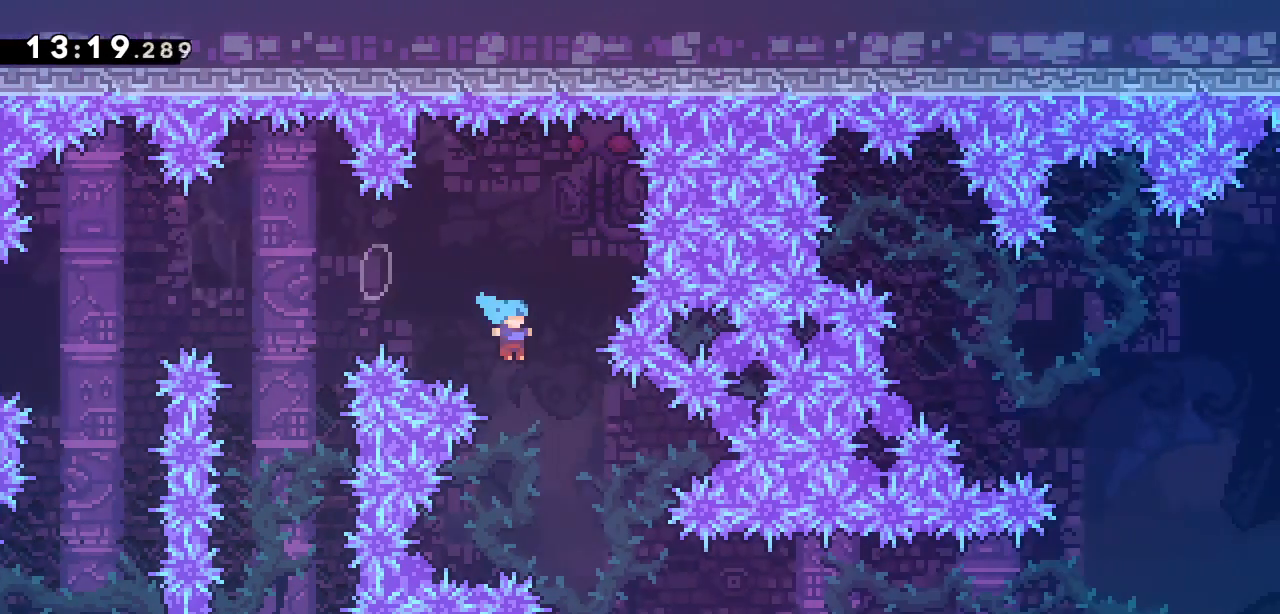
{"keys": ["grab", "right"], "events": [[350, "right", "down"]]}
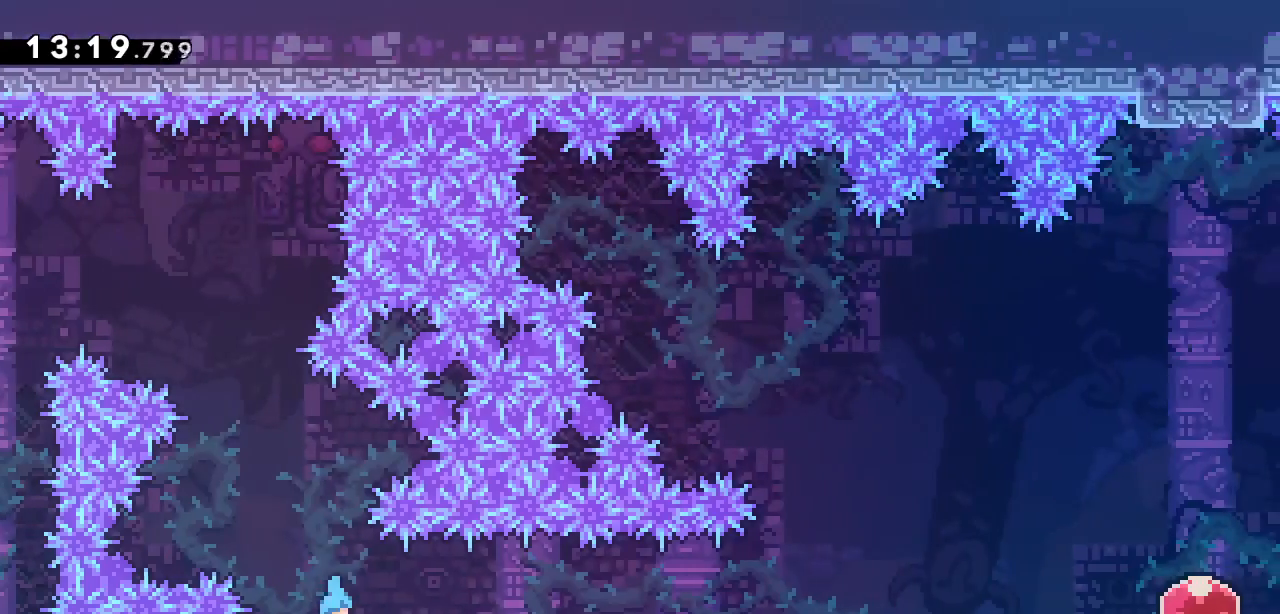
{"keys": ["grab"], "events": [[100, "right", "up"]]}
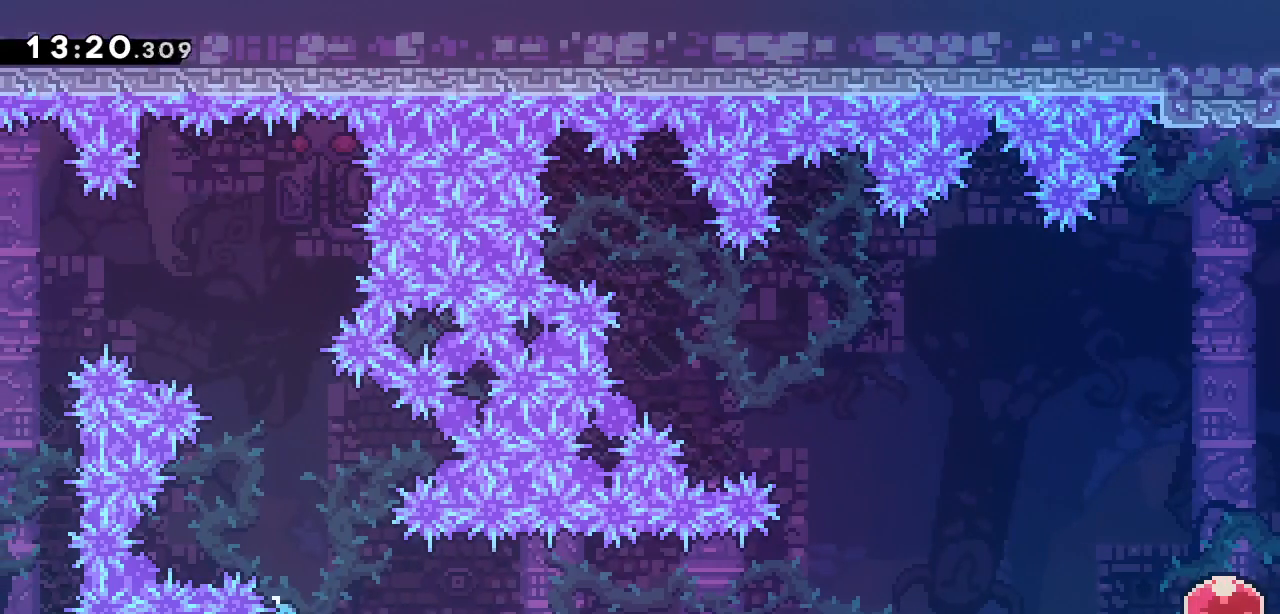
{"keys": [], "events": [[17, "up", "down"], [350, "up", "up"], [433, "grab", "up"]]}
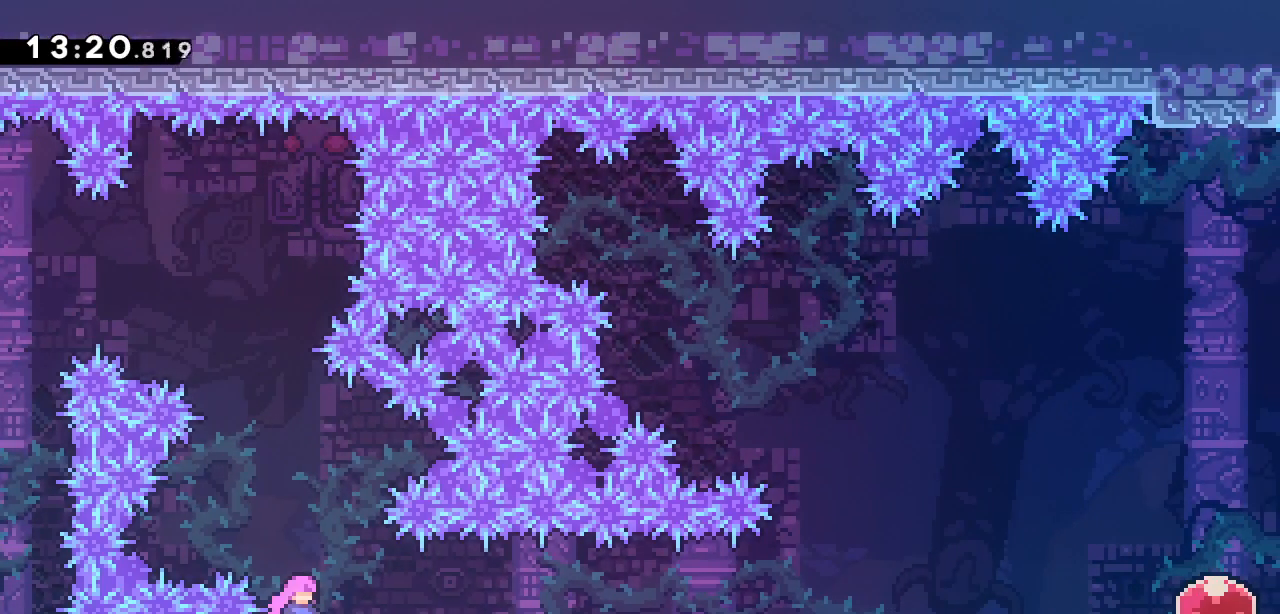
{"keys": ["jump2", "right"], "events": [[183, "dash", "down"], [183, "down", "down"], [183, "right", "down"], [317, "jump2", "down"], [367, "dash", "up"], [367, "down", "up"]]}
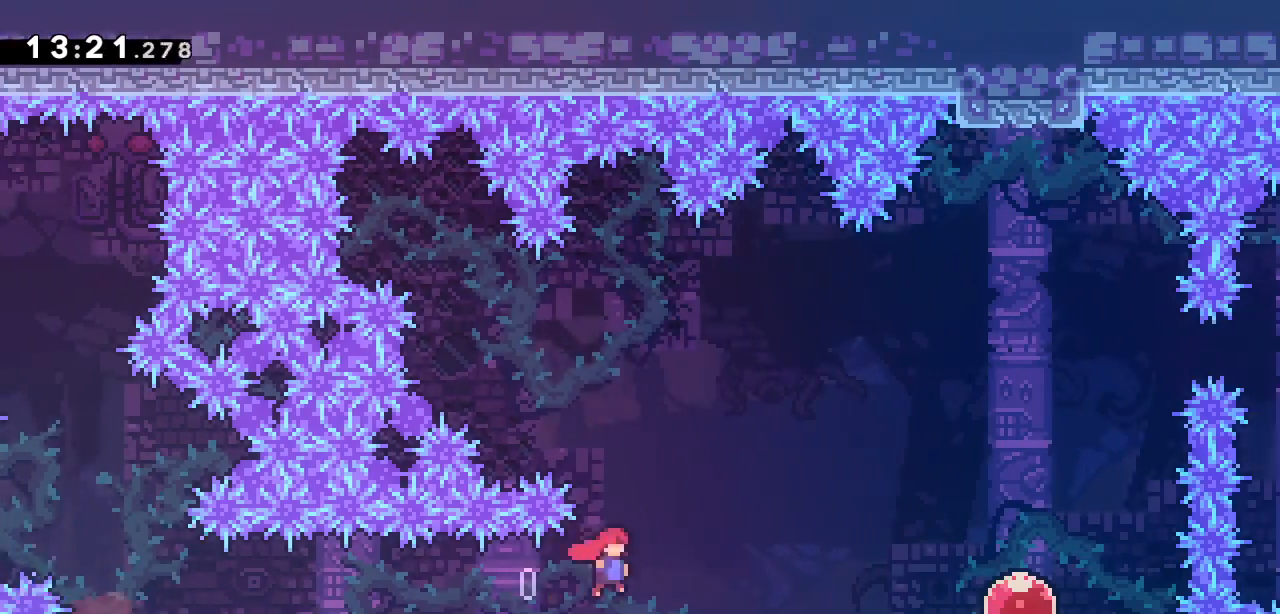
{"keys": ["dash", "up"], "events": [[233, "jump2", "up"], [283, "dash", "down"], [283, "right", "up"], [283, "up", "down"]]}
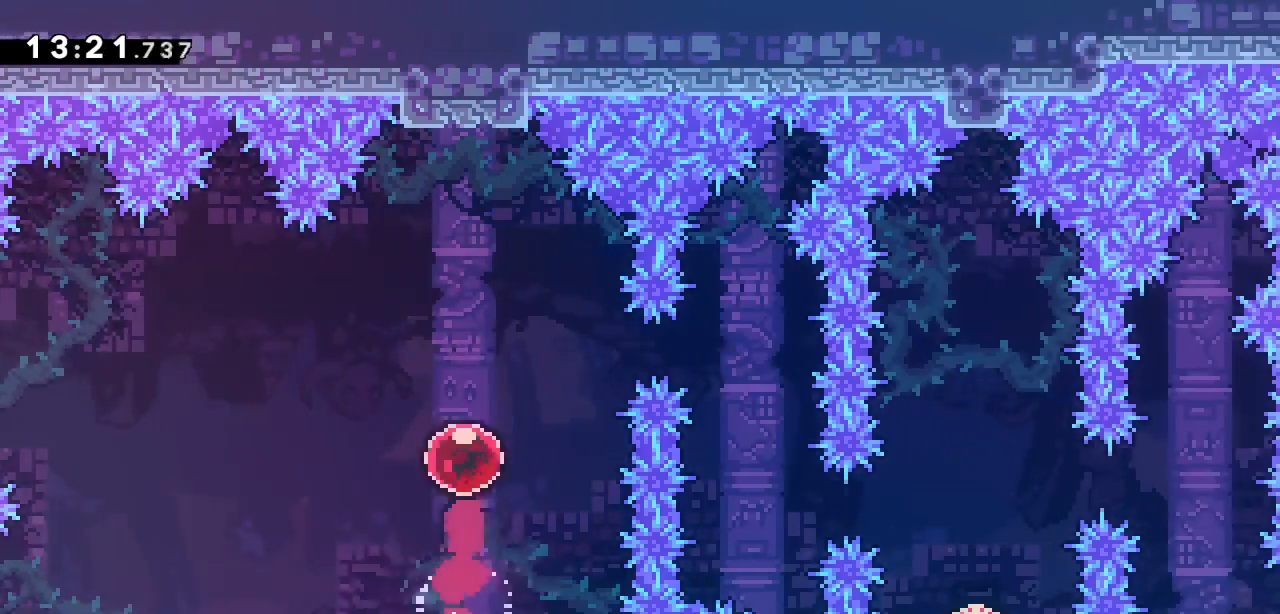
{"keys": [], "events": [[117, "dash", "up"], [400, "up", "up"]]}
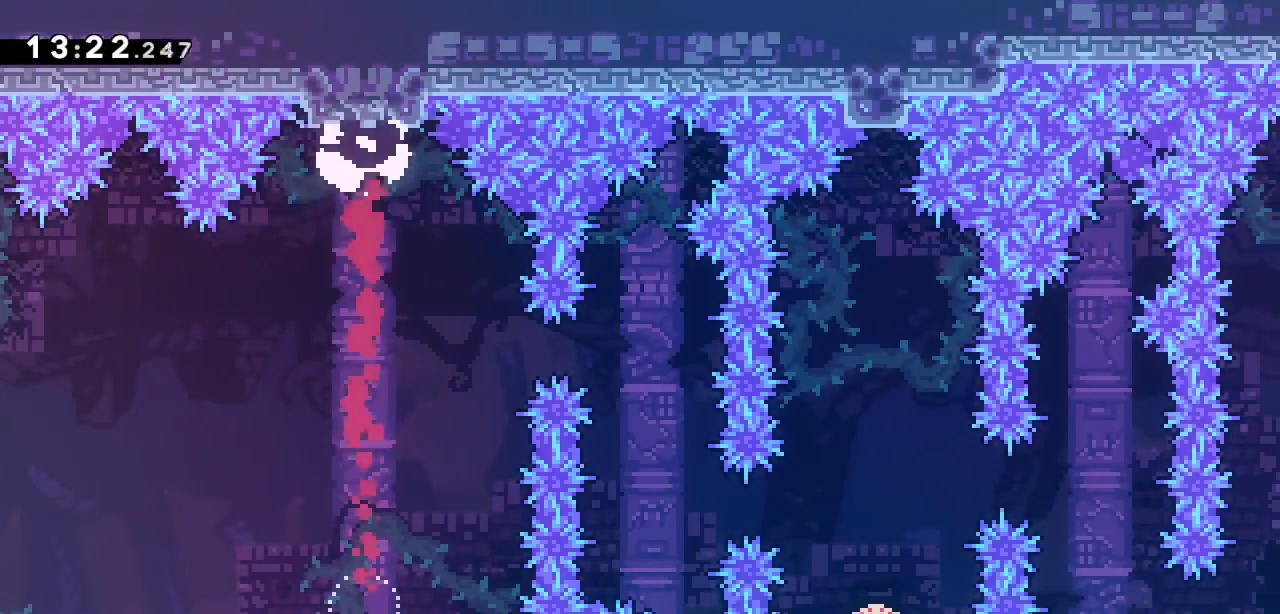
{"keys": ["demo", "right"], "events": [[283, "right", "down"], [367, "demo", "down"]]}
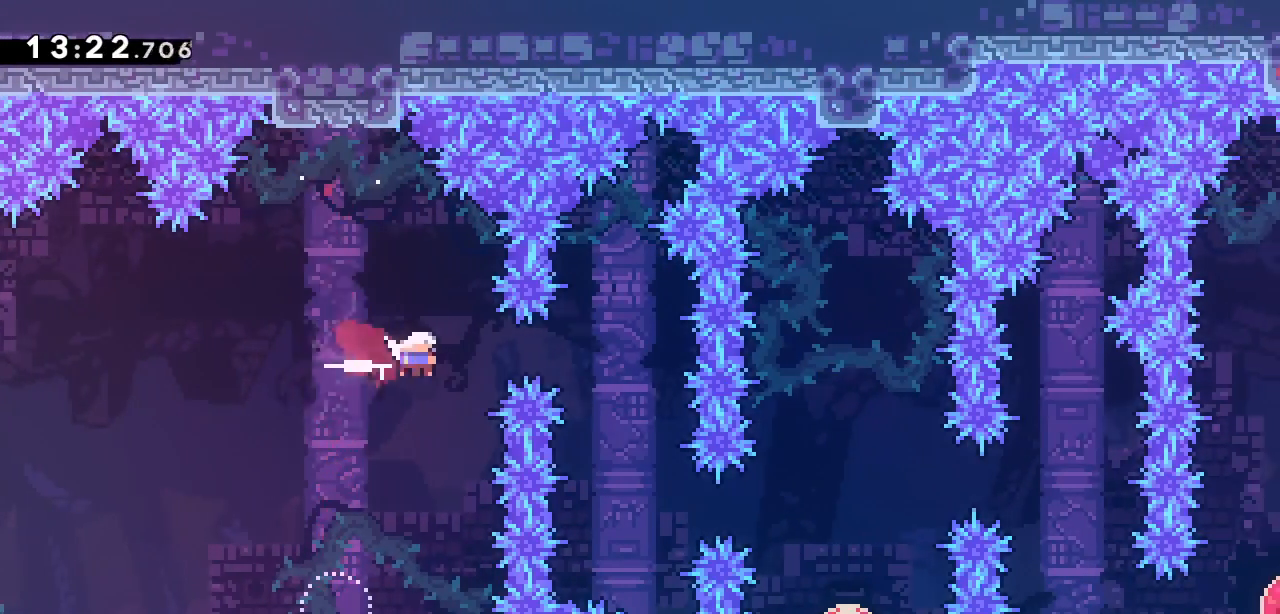
{"keys": ["demo", "right"], "events": [[150, "demo", "up"], [200, "right", "up"], [483, "demo", "down"], [483, "right", "down"]]}
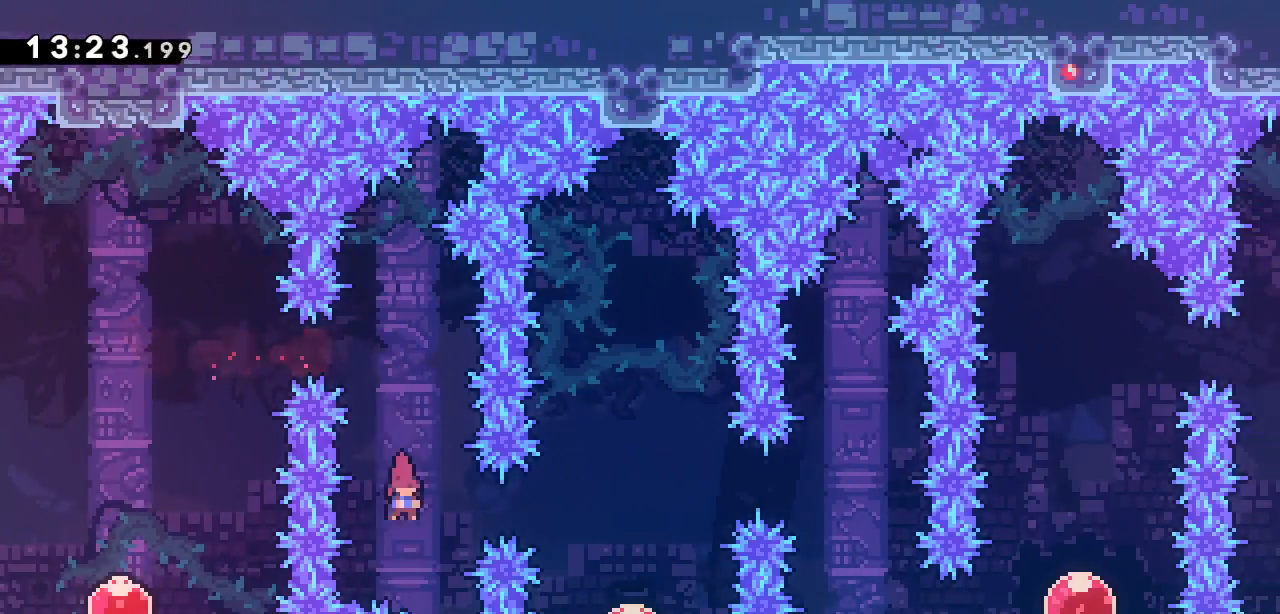
{"keys": [], "events": [[150, "demo", "up"], [150, "right", "up"]]}
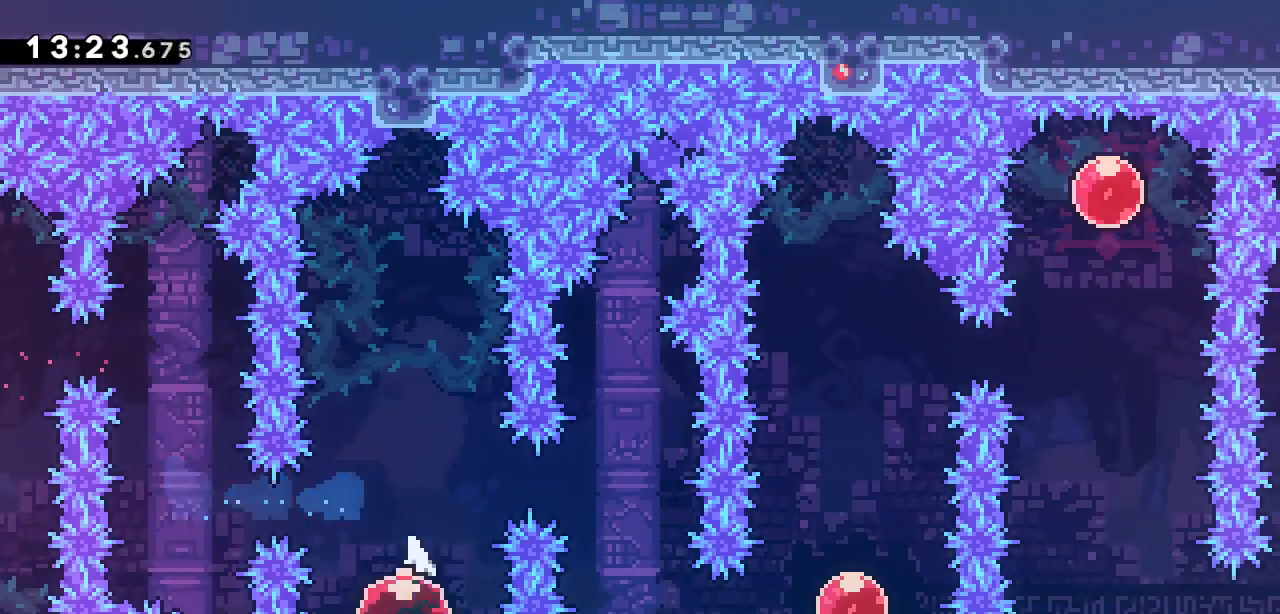
{"keys": [], "events": [[33, "up", "down"], [83, "demo", "down"], [233, "demo", "up"], [267, "right", "down"], [267, "up", "up"], [317, "demo", "down"], [450, "demo", "up"], [500, "right", "up"]]}
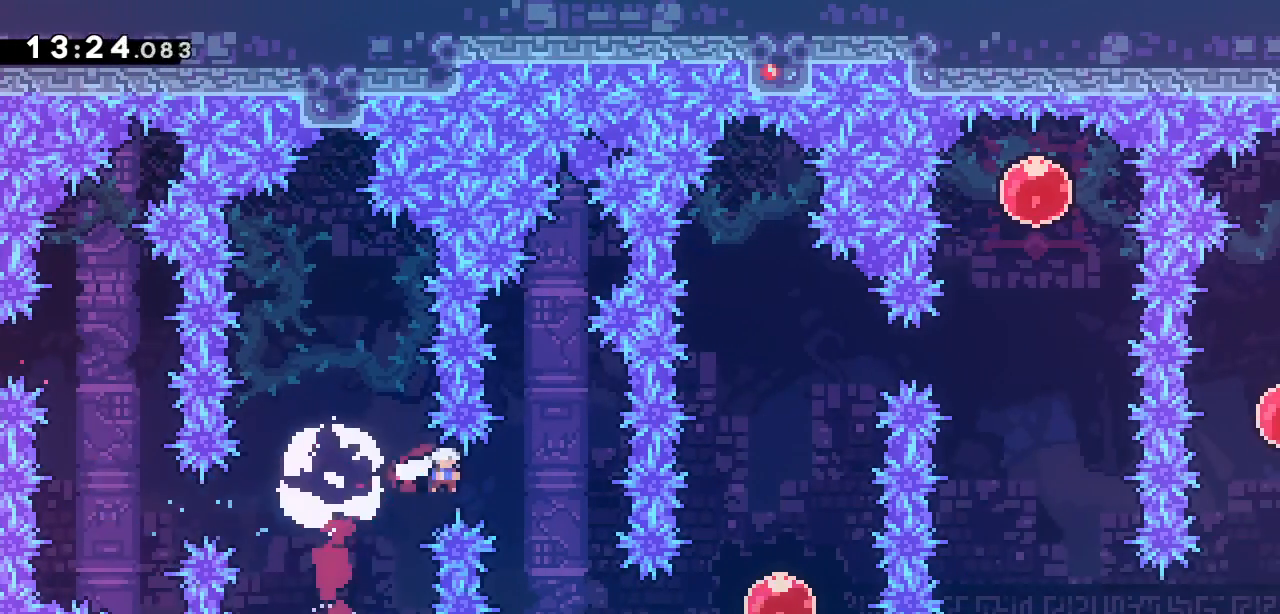
{"keys": ["demo", "right"]}
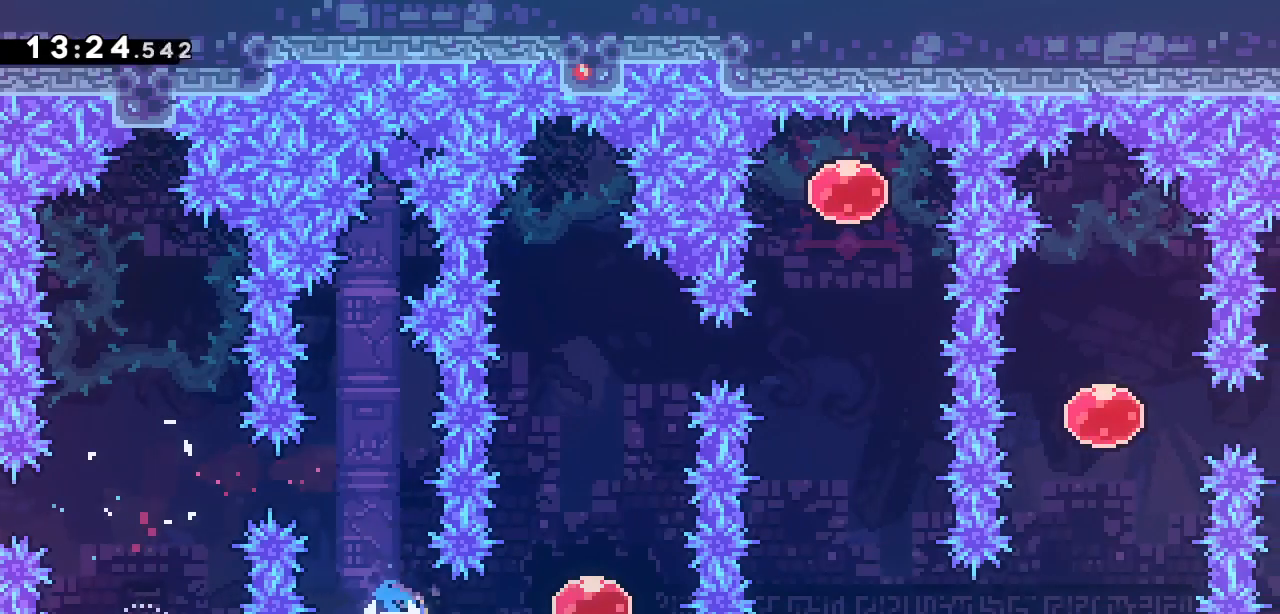
{"keys": ["demo", "up"], "events": [[167, "demo", "up"], [217, "right", "up"], [250, "up", "down"], [300, "demo", "down"]]}
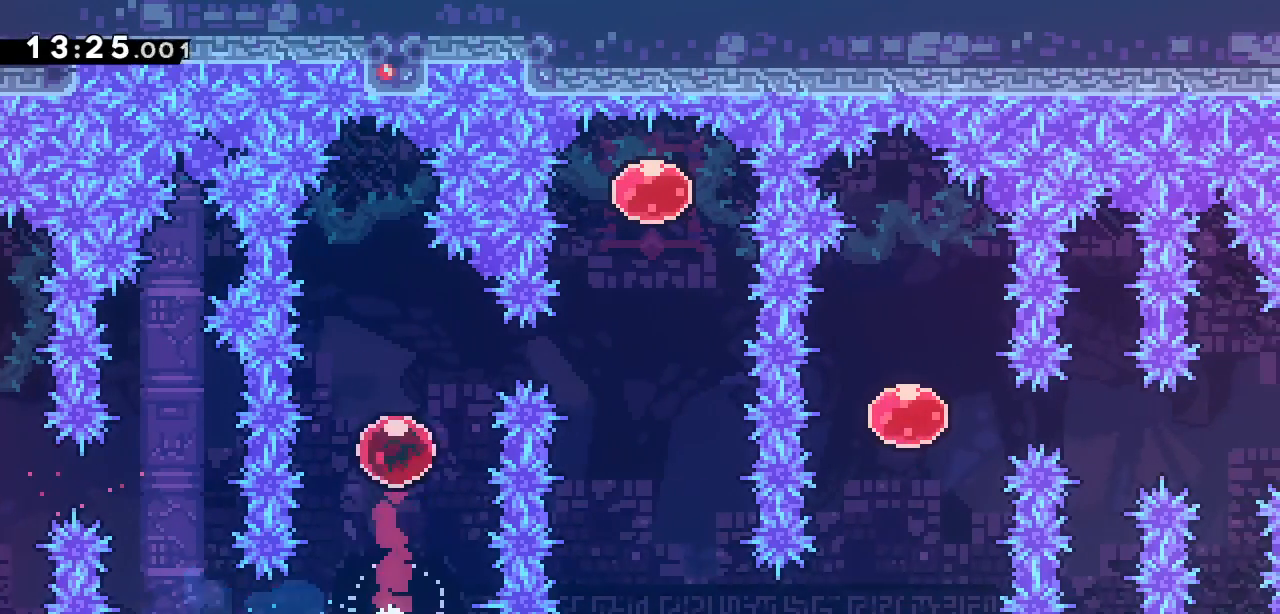
{"keys": ["demo", "up"], "events": [[50, "demo", "up"], [50, "up", "up"], [67, "right", "down"], [133, "demo", "down"], [417, "demo", "up"], [450, "right", "up"], [500, "demo", "down"], [500, "up", "down"]]}
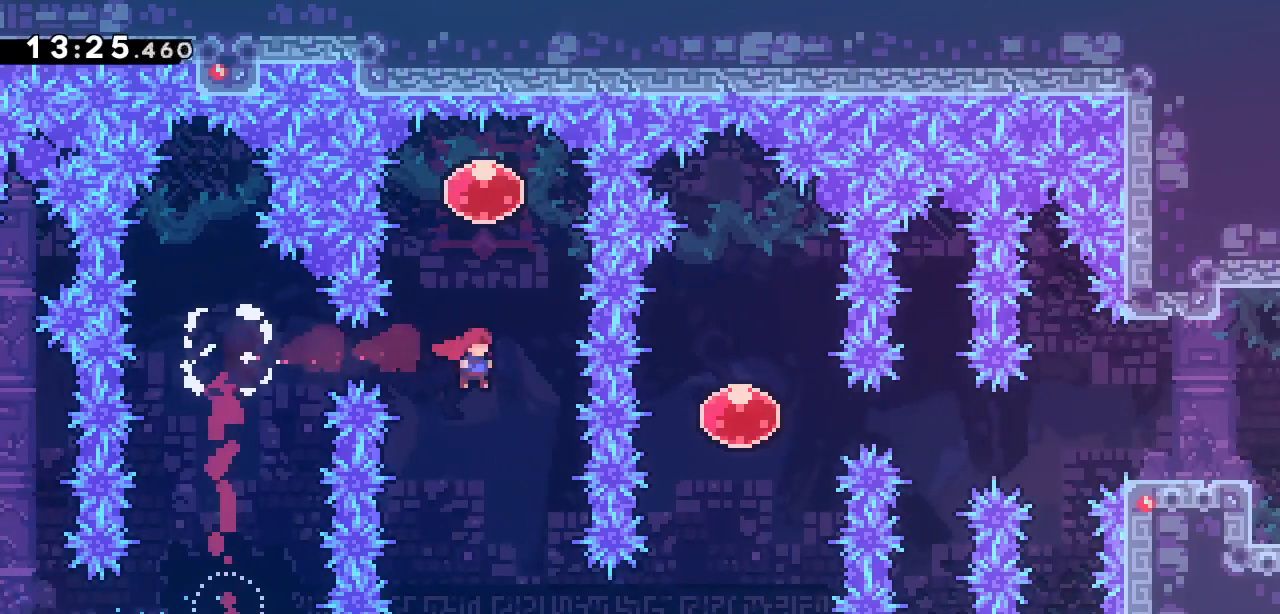
{"keys": ["demo", "down"], "events": [[250, "demo", "up"], [250, "up", "up"], [333, "demo", "down"], [333, "down", "down"]]}
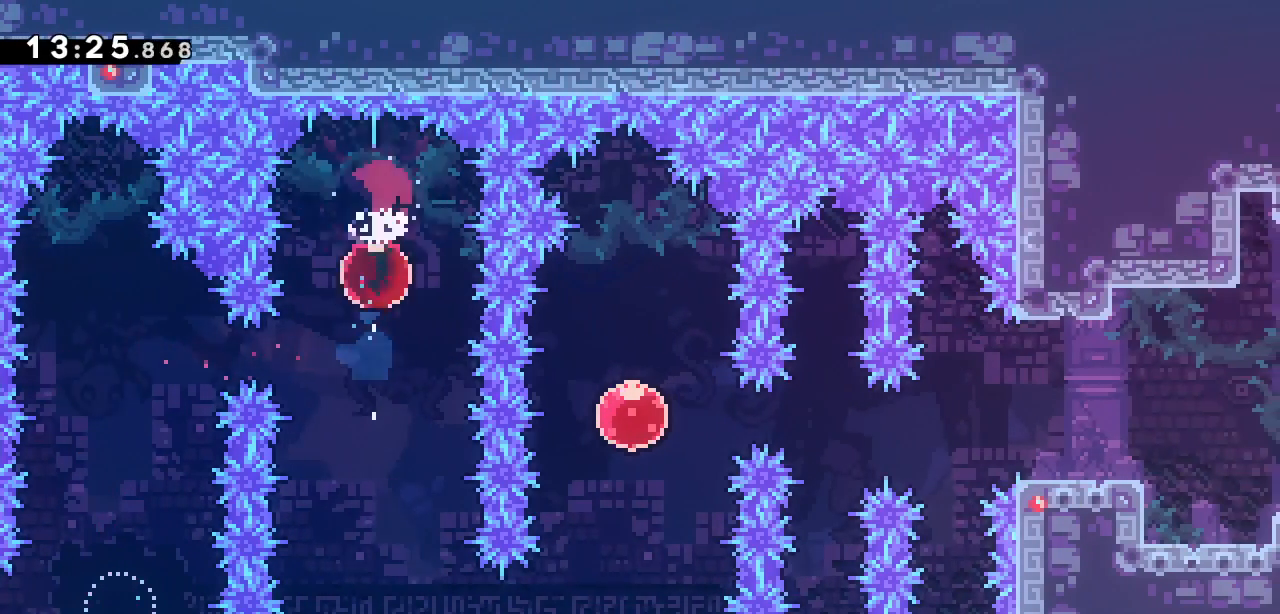
{"keys": ["demo", "right"], "events": [[17, "demo", "up"], [17, "down", "up"], [317, "demo", "down"], [317, "right", "down"]]}
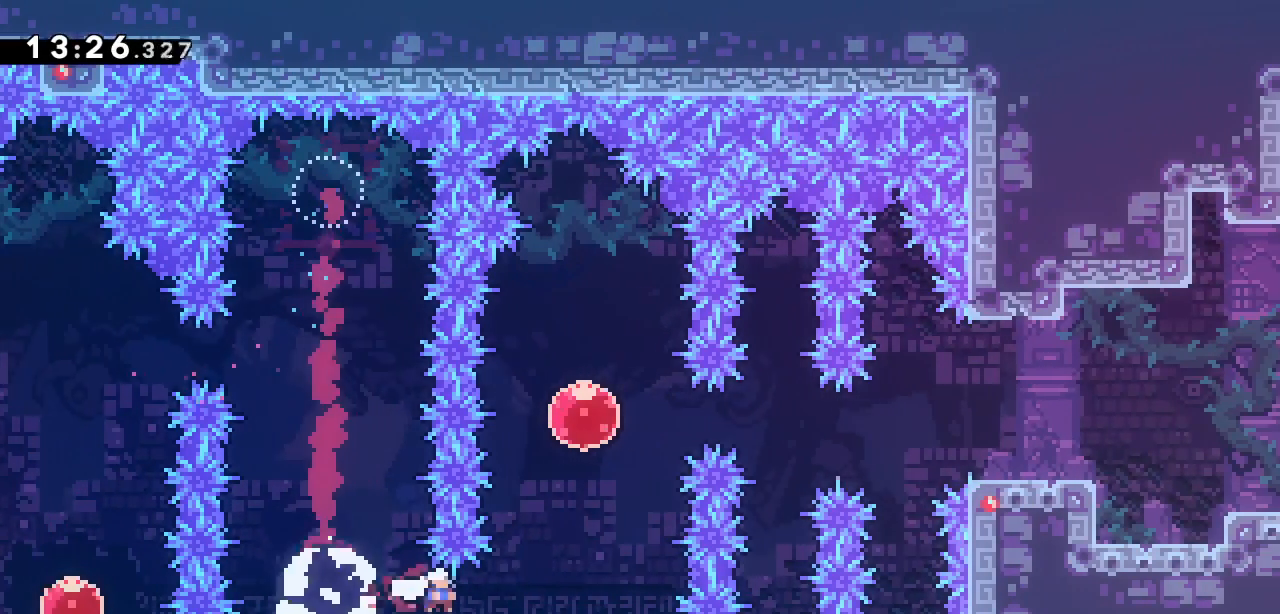
{"keys": [], "events": [[133, "demo", "up"], [167, "up", "down"], [183, "right", "up"], [233, "demo", "down"], [450, "demo", "up"], [450, "up", "up"]]}
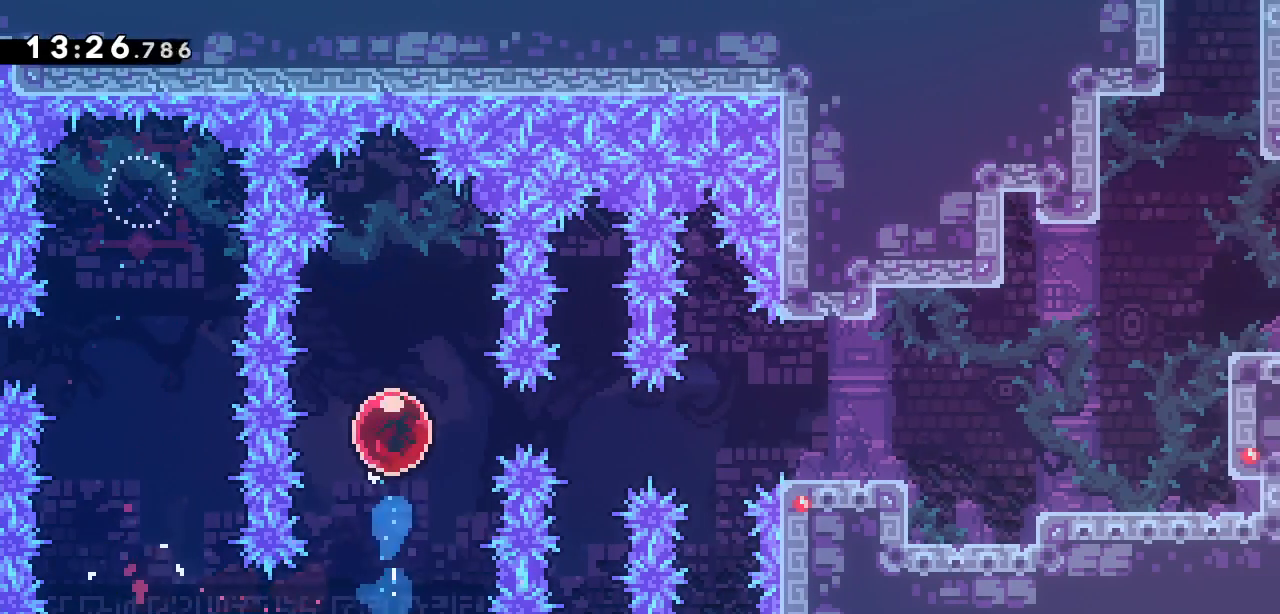
{"keys": ["right"], "events": [[50, "demo", "down"], [50, "right", "down"], [183, "demo", "up"]]}